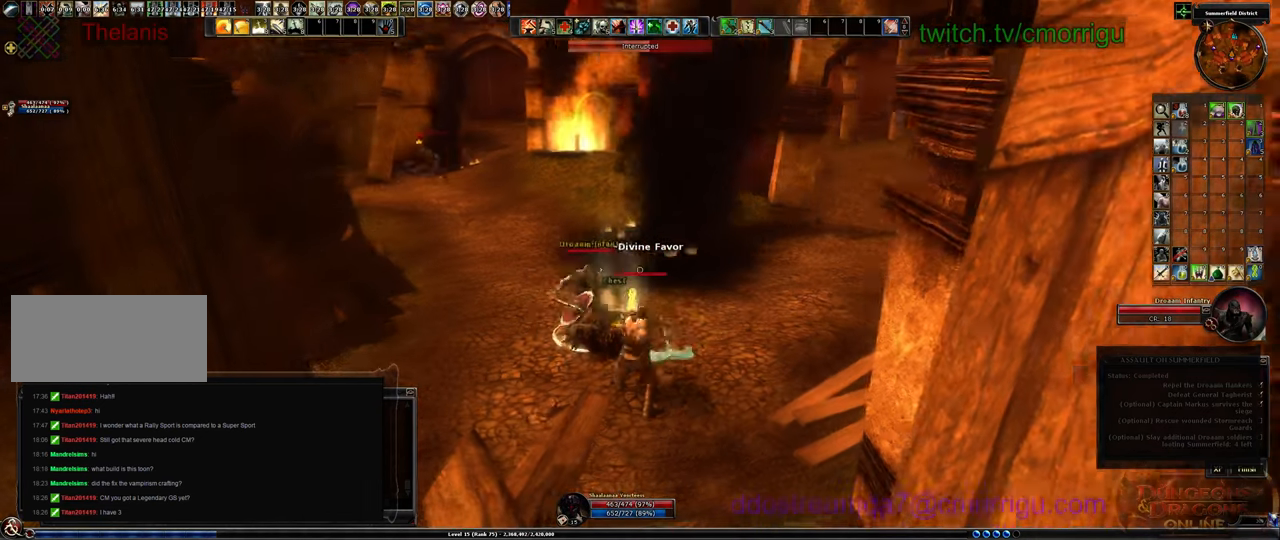
Gameplay with keyboard; each line is a JSON object with the keys held at the frame after it. "events" lists presses ("down") and releases ("up") of ".", "/", "0", "1", "2", "3", "4", "5", "6", "7", "8", "9", "a", "b", "backslash", "backspace", "c", "caps_lock", "comma", "ctrl_l", "ctrl_r", "d", "e", "equals", "escape", "f", "f1", "f10", "f11", "f12", "f2", "f3", "f4", "f5", "f6", "f7", "f8", "f9", "g", "h", "i", "j", "k", "l", "lbracket", "m", "minus", "n", "o", "p", "q", "quote", "r", "rbracket", "return", "s", "semicolon", "shift_l", "shift_r", "space", "t", "tab", "tilde", "u", "v", "w", "x", "y" and "z" between this image and that frame as [ms after this image, input, new state], when the widget could be followed in between. No other keys are recorded. Mouse input is not recorded.
{"keys": [], "events": [[333, "1", "down"], [500, "1", "up"]]}
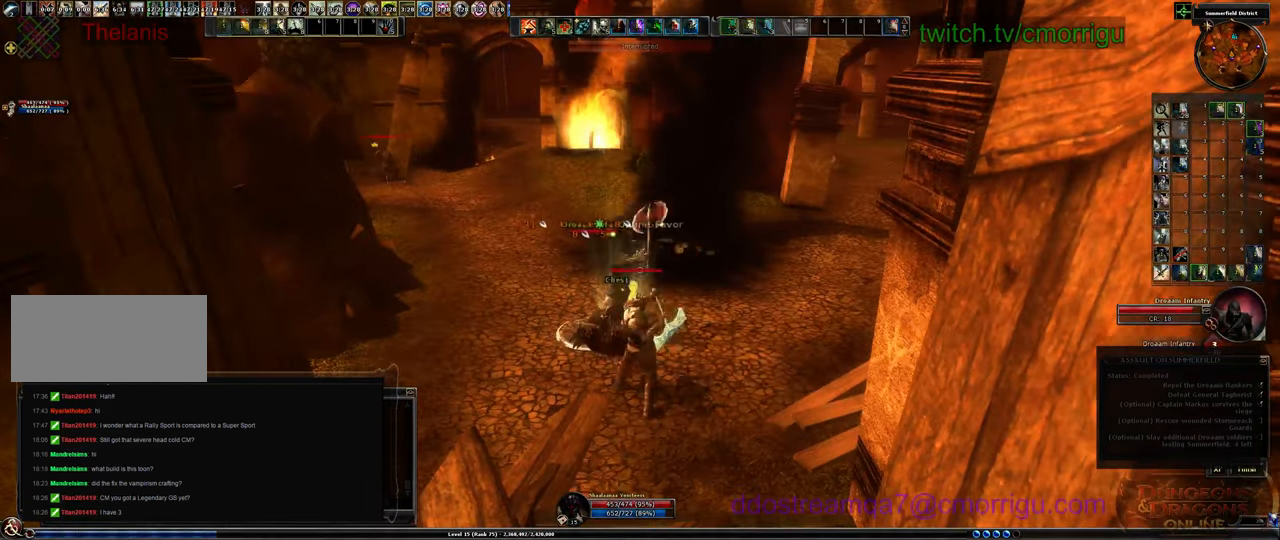
{"keys": ["2"], "events": [[433, "2", "down"]]}
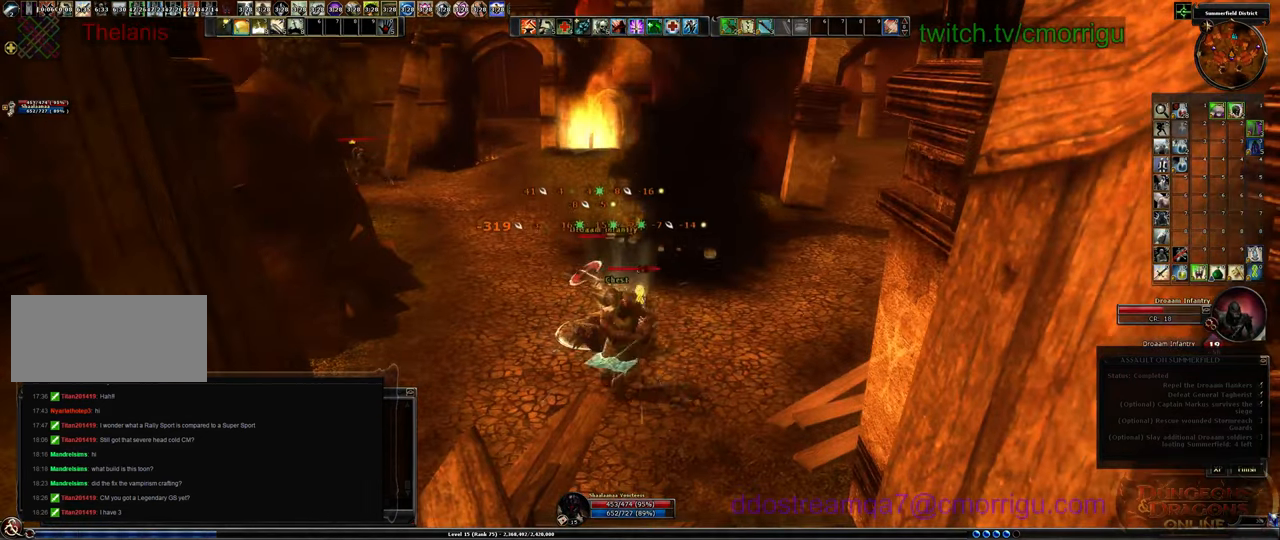
{"keys": [], "events": [[66, "2", "up"]]}
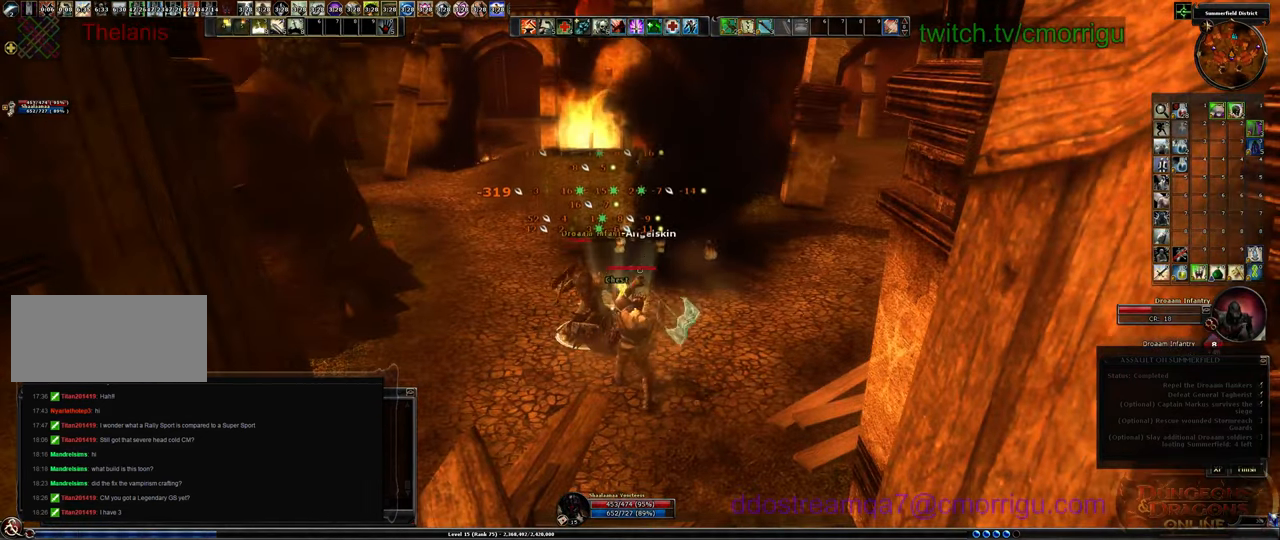
{"keys": [], "events": []}
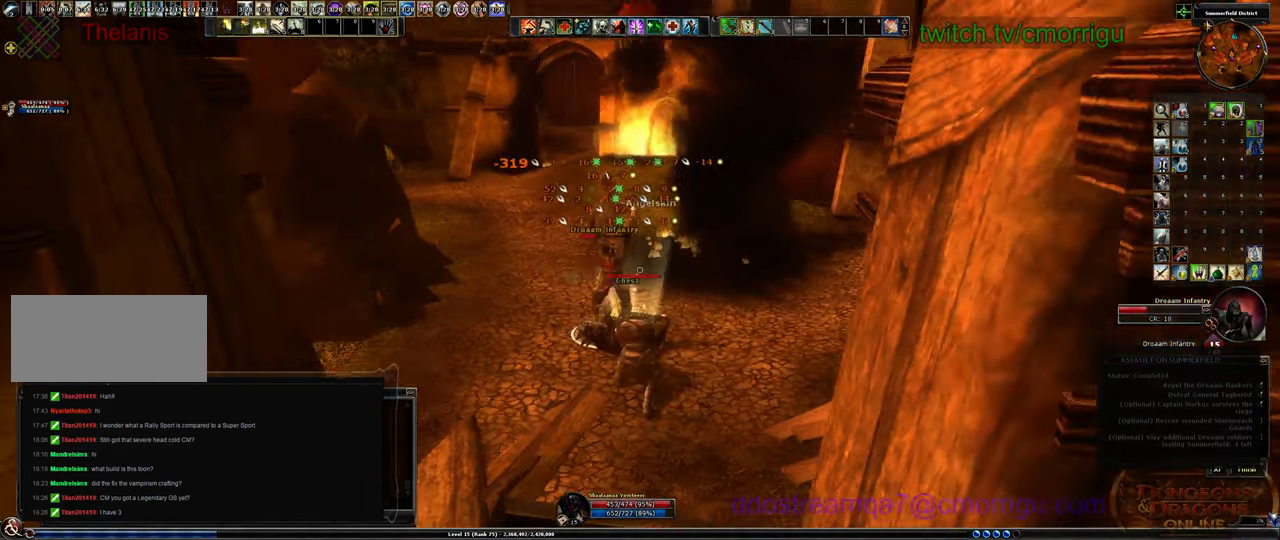
{"keys": [], "events": []}
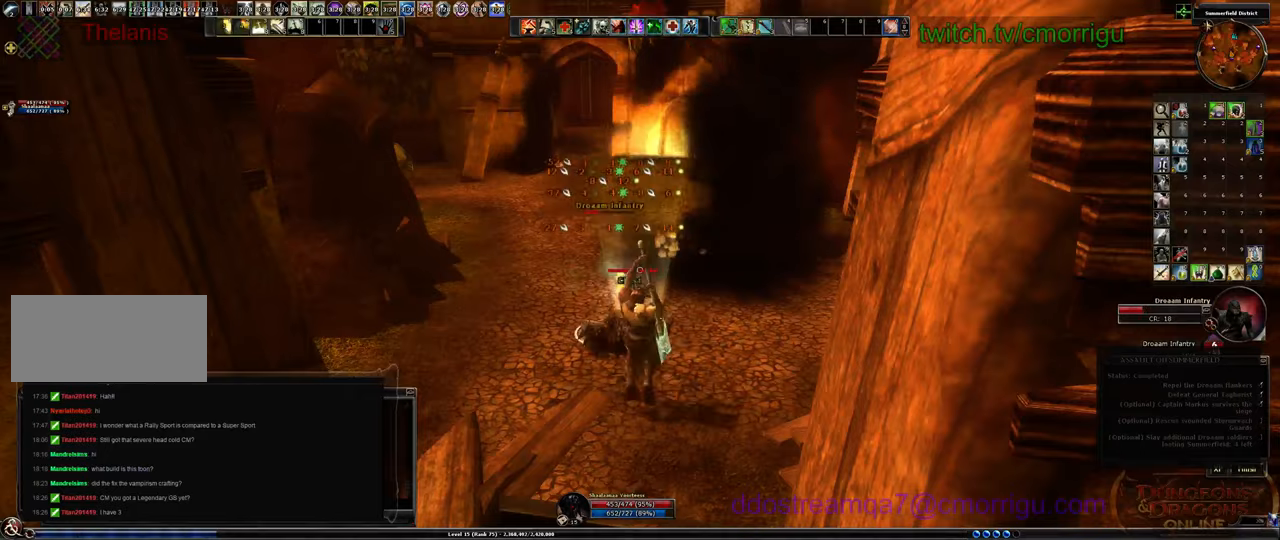
{"keys": ["1"], "events": [[500, "1", "down"]]}
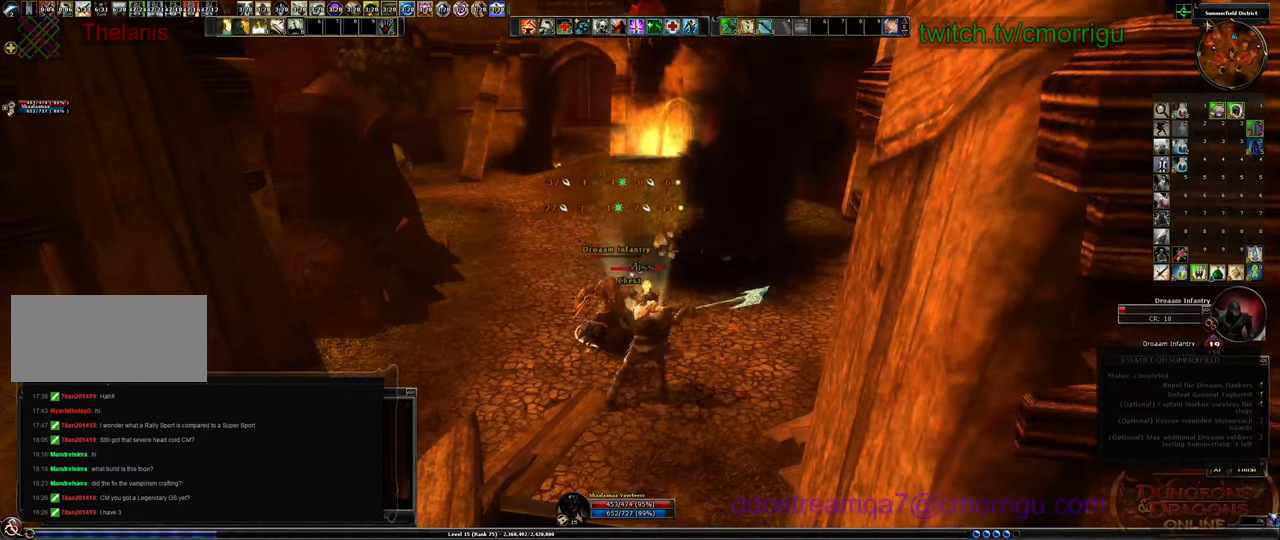
{"keys": ["2"], "events": [[166, "1", "up"], [500, "2", "down"]]}
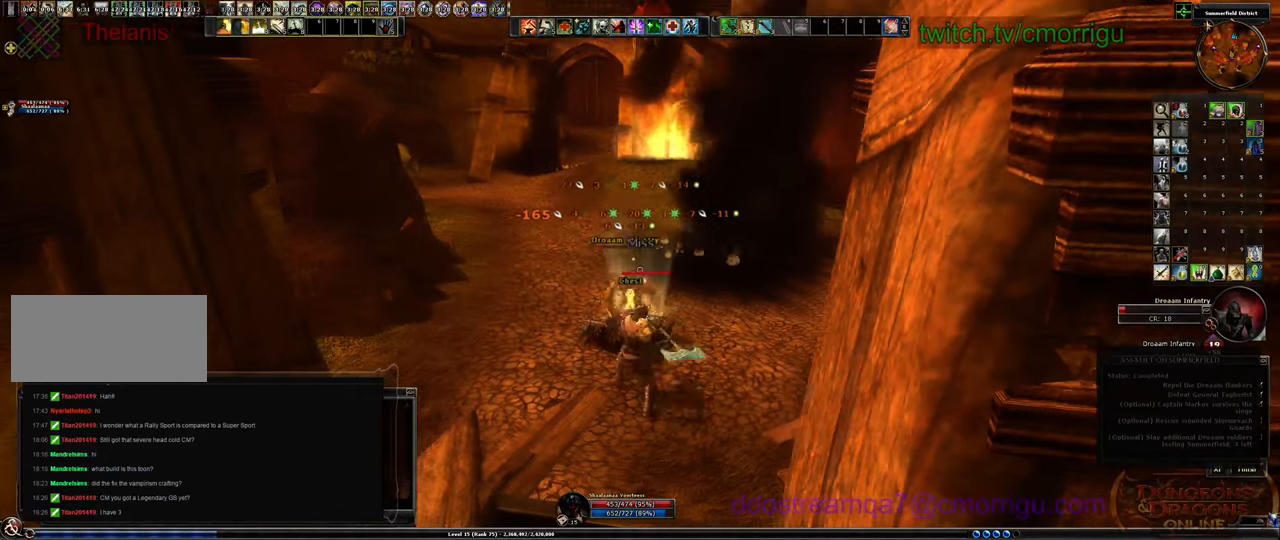
{"keys": [], "events": [[166, "2", "up"]]}
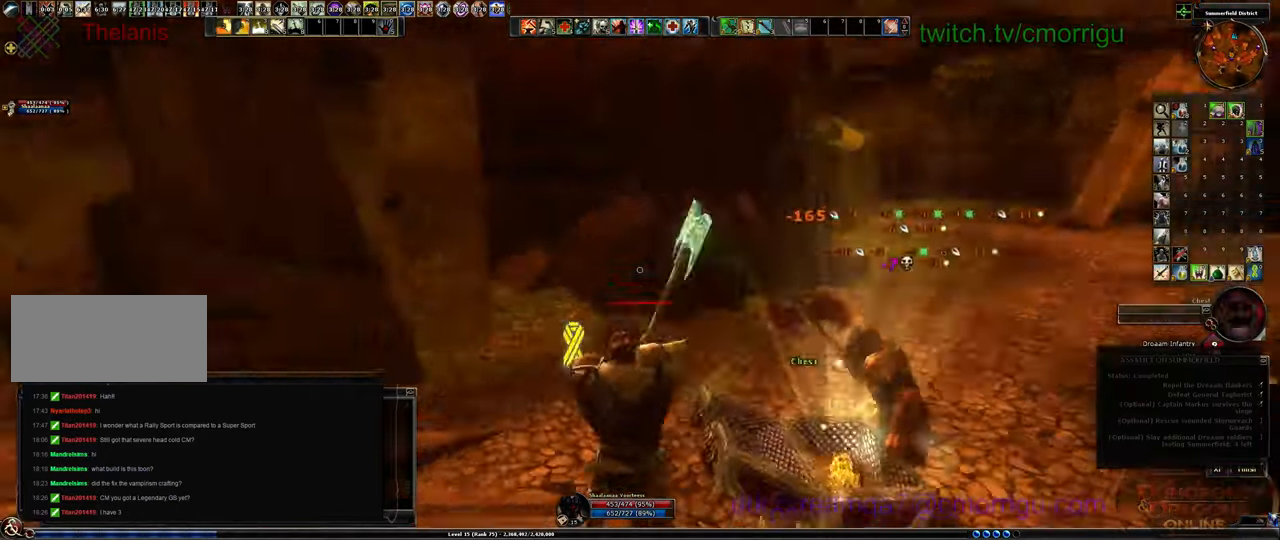
{"keys": [], "events": []}
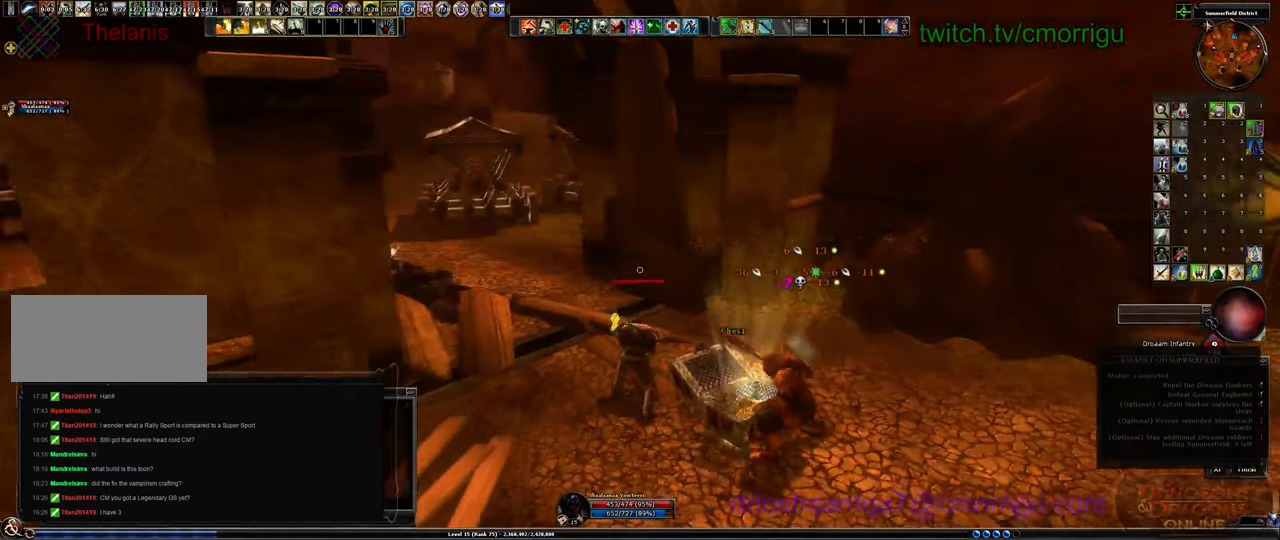
{"keys": ["d", "w"], "events": [[66, "w", "down"], [266, "d", "down"]]}
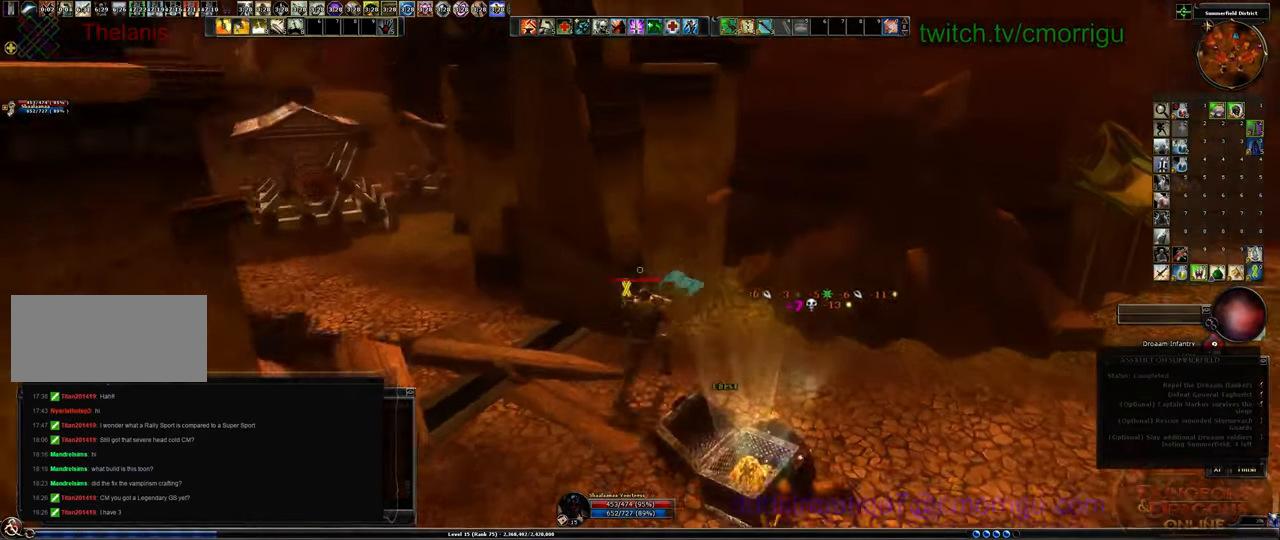
{"keys": [], "events": [[166, "d", "up"], [333, "w", "up"]]}
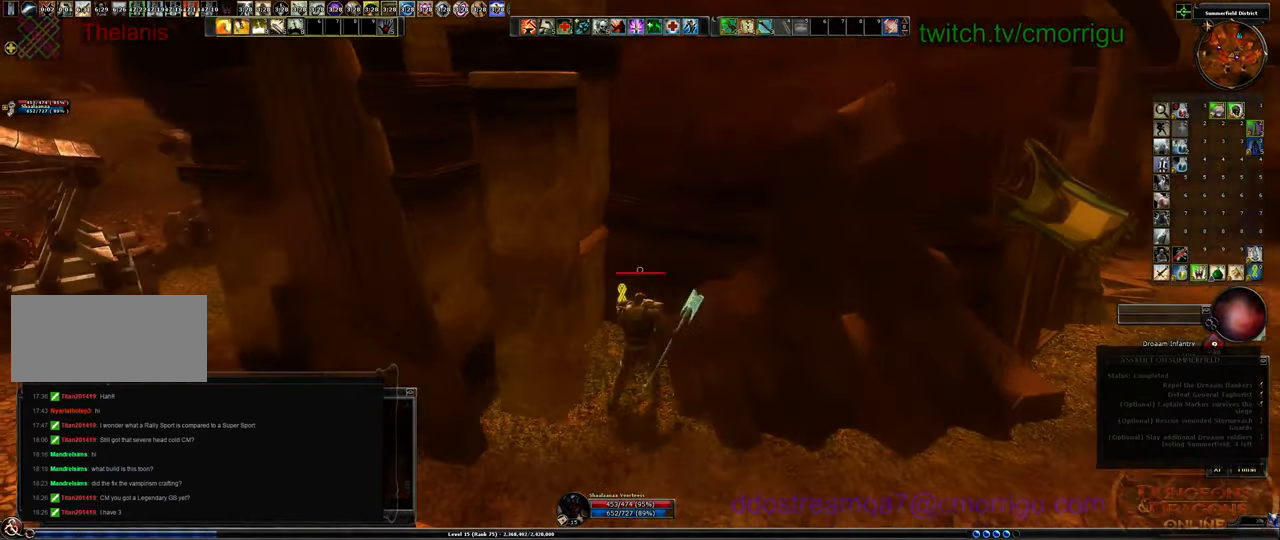
{"keys": [], "events": []}
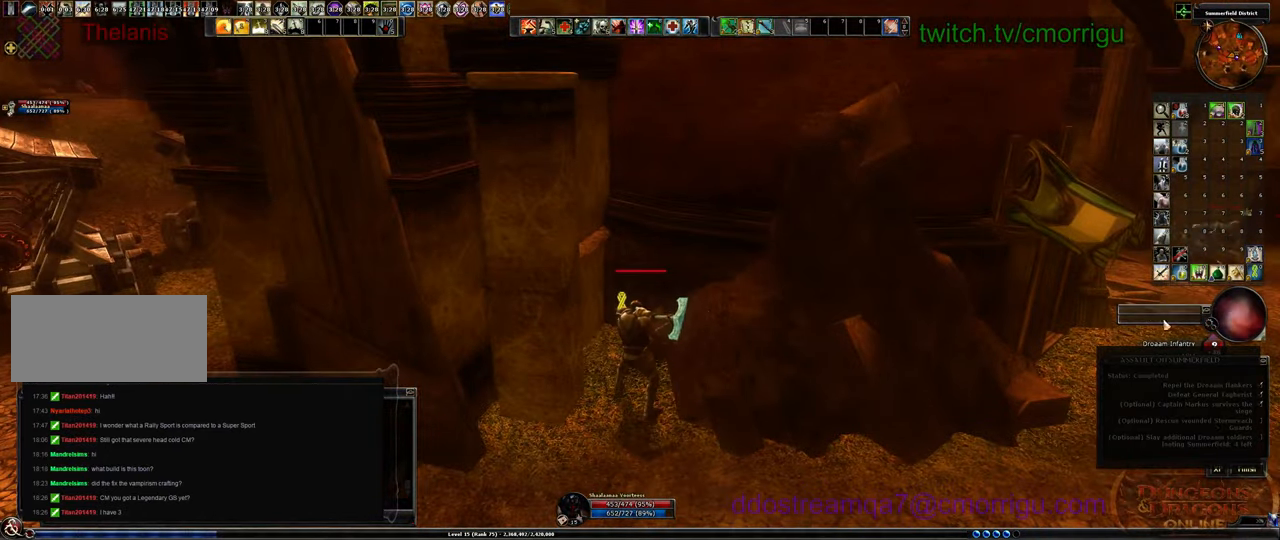
{"keys": [], "events": [[233, "d", "down"], [500, "d", "up"]]}